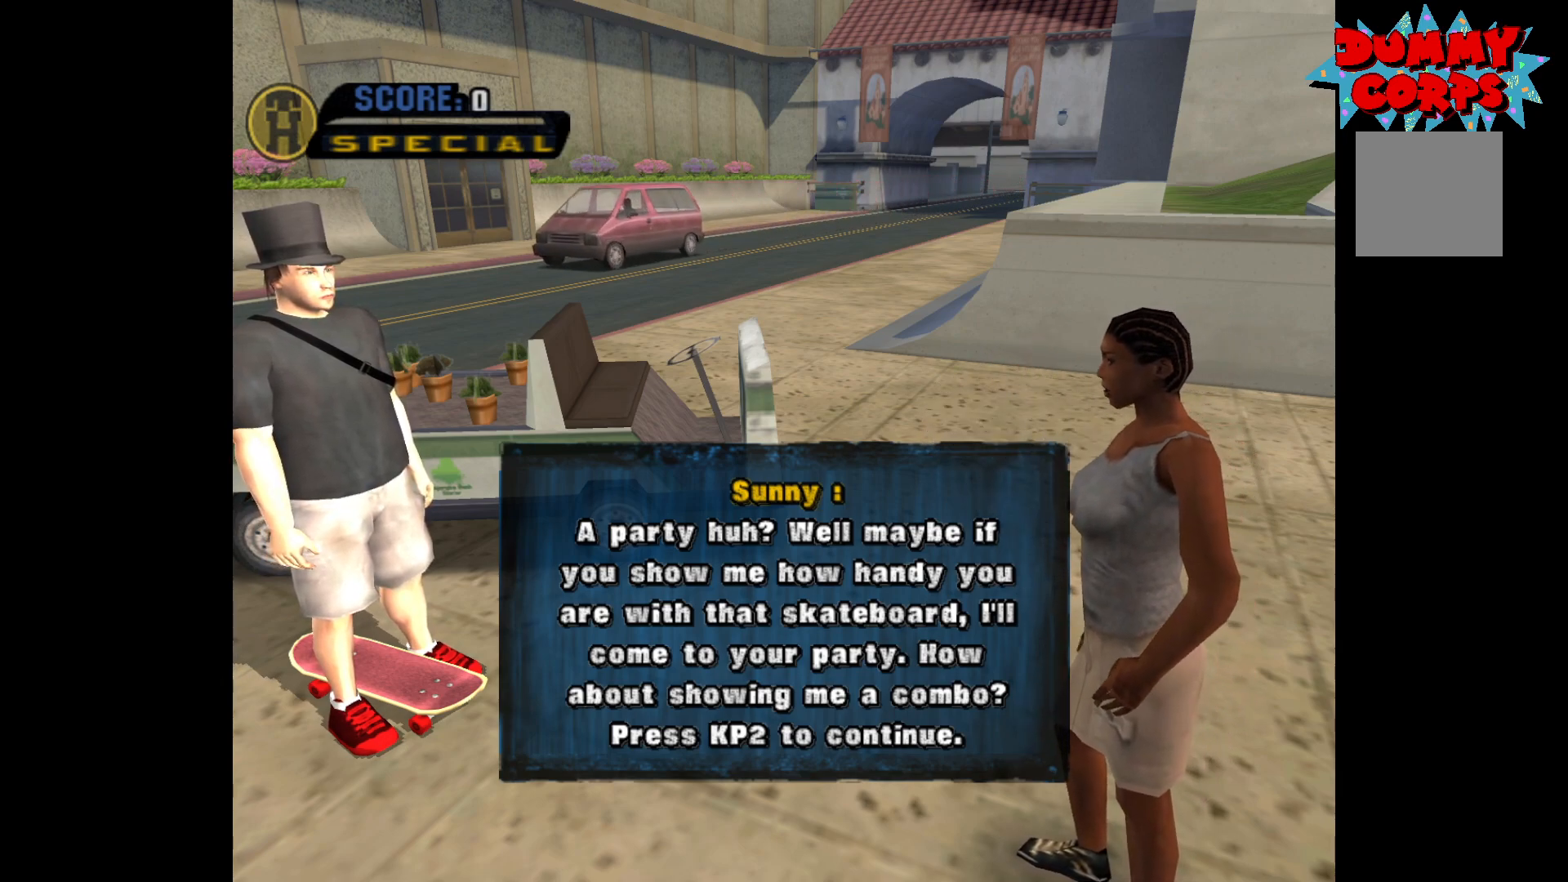
Gameplay with a controller (Xbox layout); each line is a JSON object with the inputs held at the frame after it. "events" lists button and stick changes between this image and that frame as [ms after this image, input, new state], when the widget could be followed in between.
{"buttons": ["A"], "left_stick": "center", "right_stick": "center", "events": [[467, "A", "down"]]}
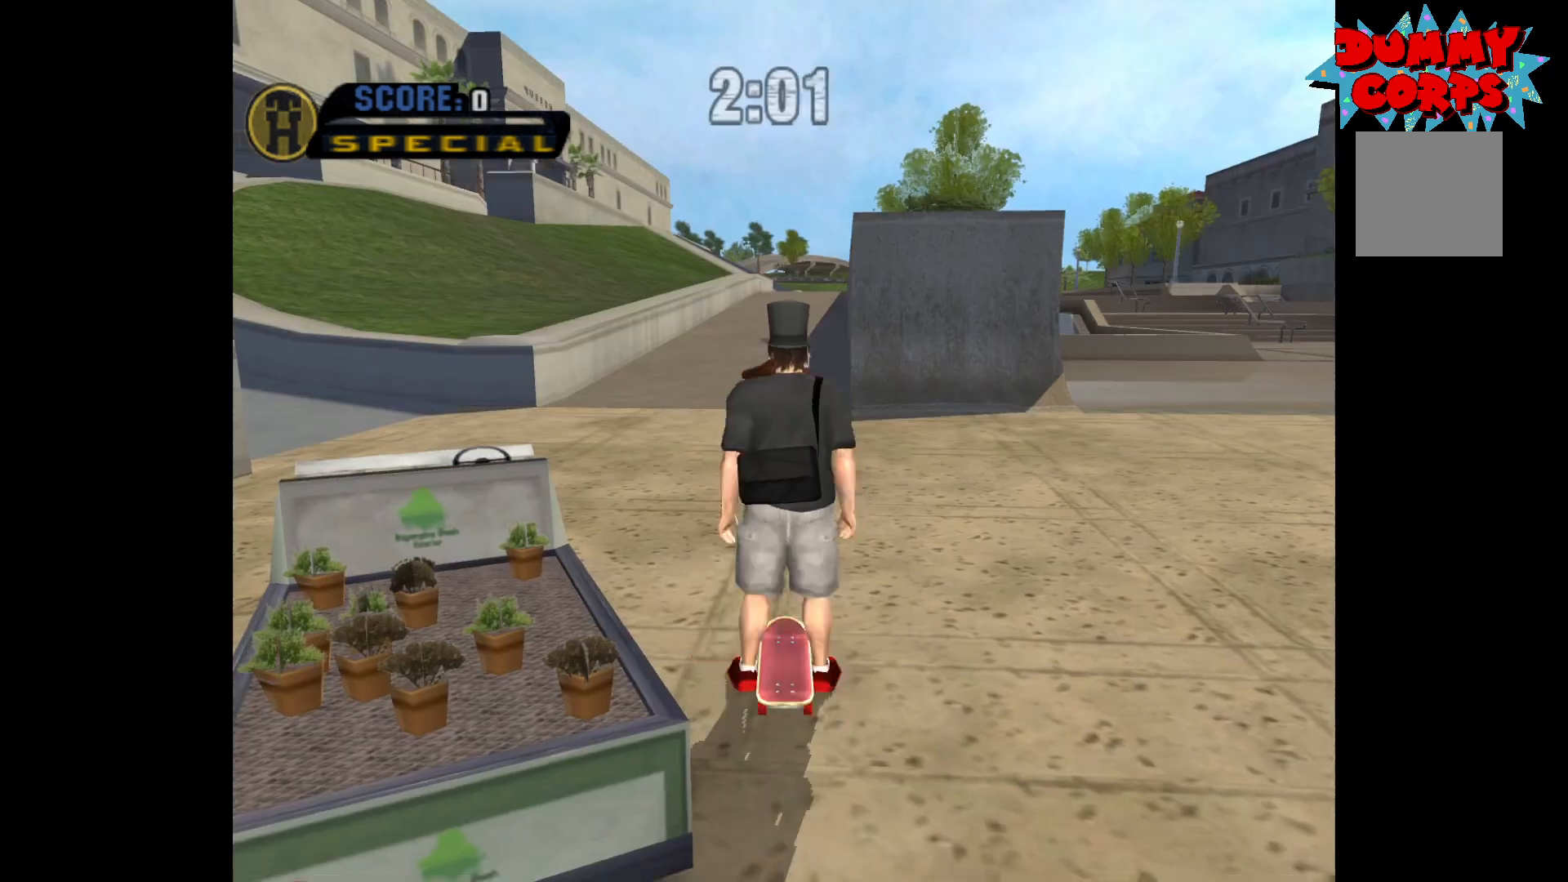
{"buttons": ["A"], "left_stick": "down", "right_stick": "center", "events": [[267, "left_stick", "down"]]}
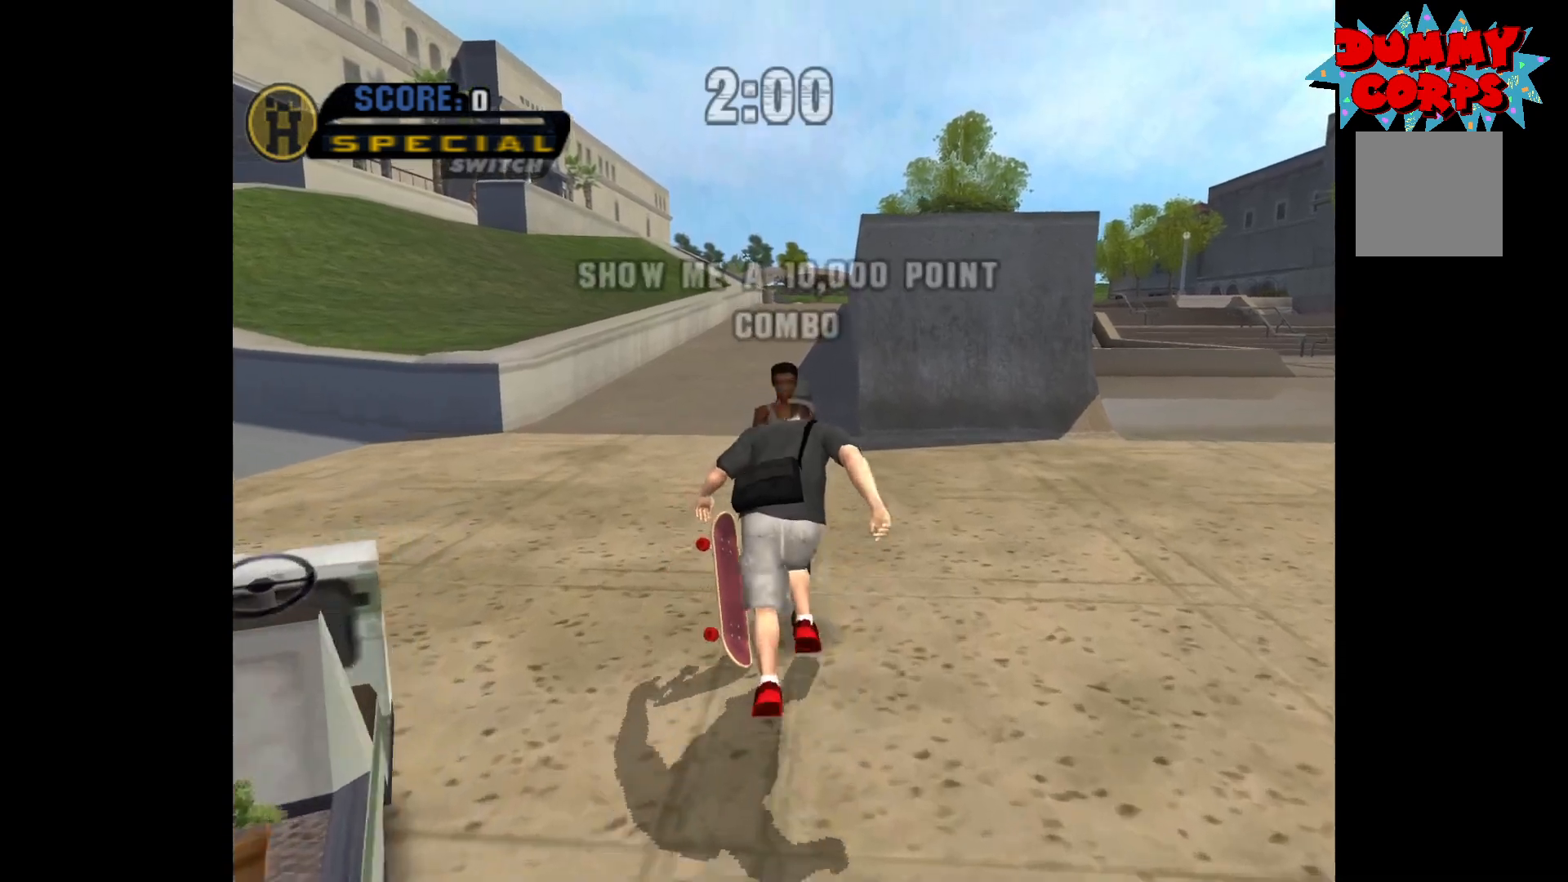
{"buttons": ["A"], "left_stick": "down", "right_stick": "center", "events": []}
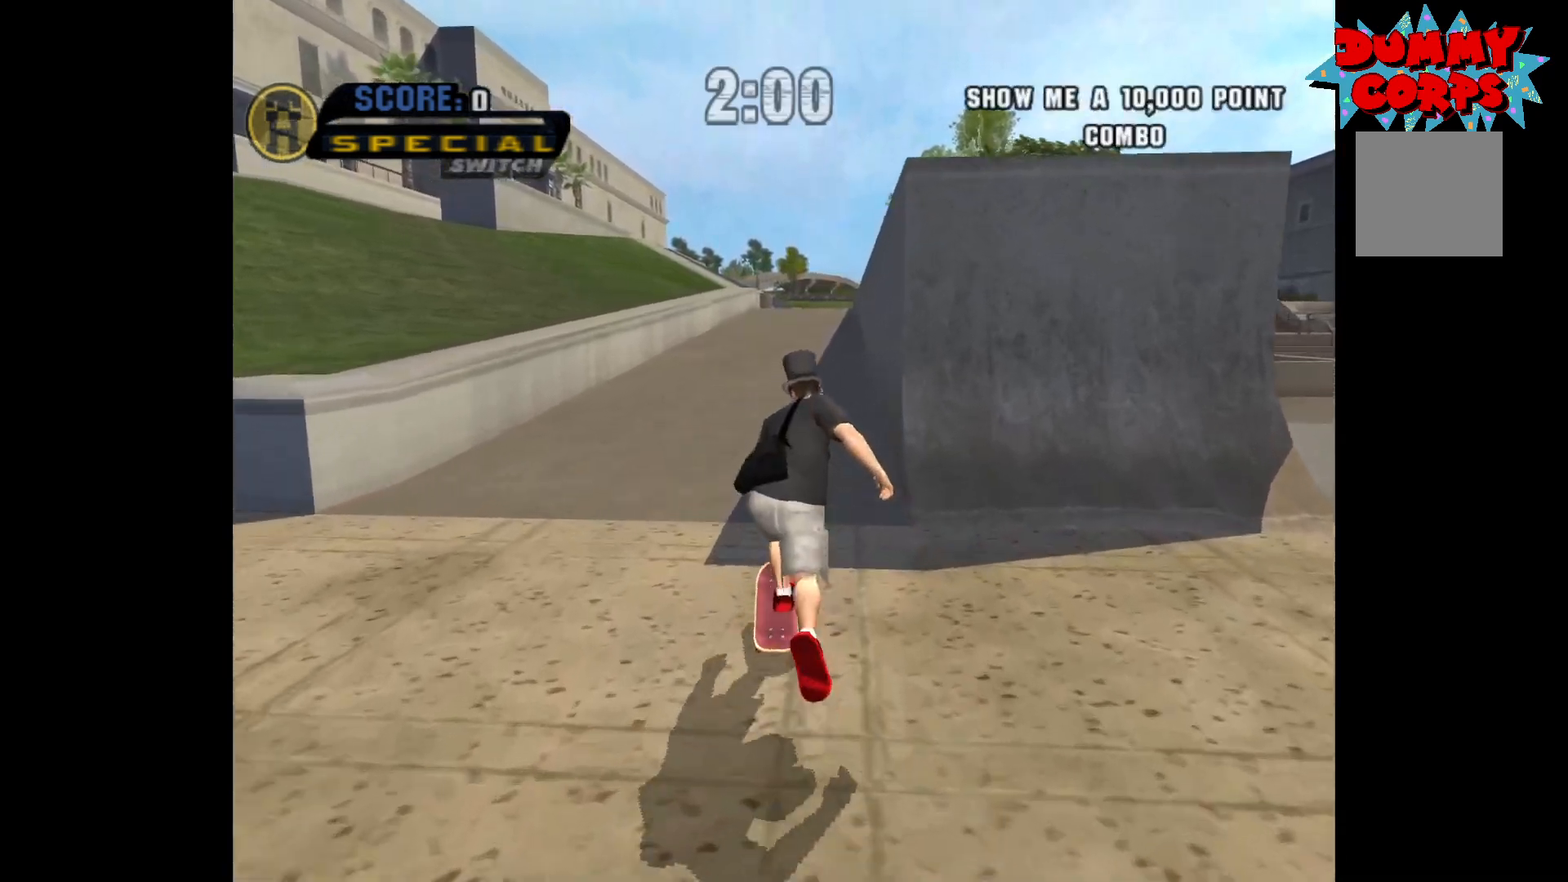
{"buttons": ["A"], "left_stick": "right", "right_stick": "center", "events": [[50, "left_stick", "center"], [217, "left_stick", "left"], [367, "left_stick", "center"], [417, "left_stick", "right"]]}
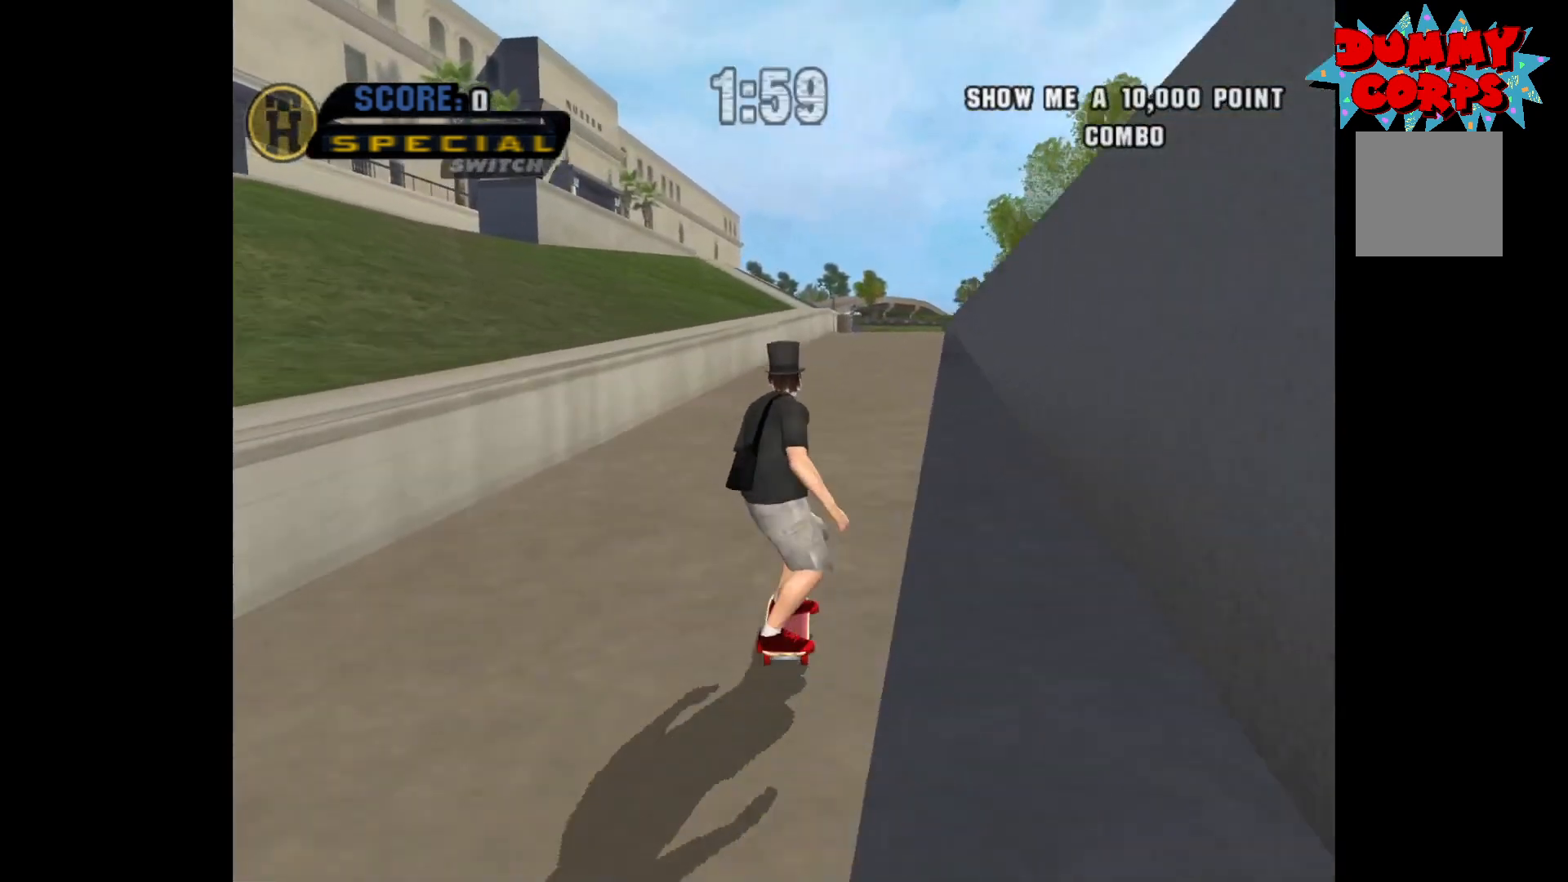
{"buttons": ["A"], "left_stick": "down", "right_stick": "center", "events": [[50, "left_stick", "center"], [267, "left_stick", "down"]]}
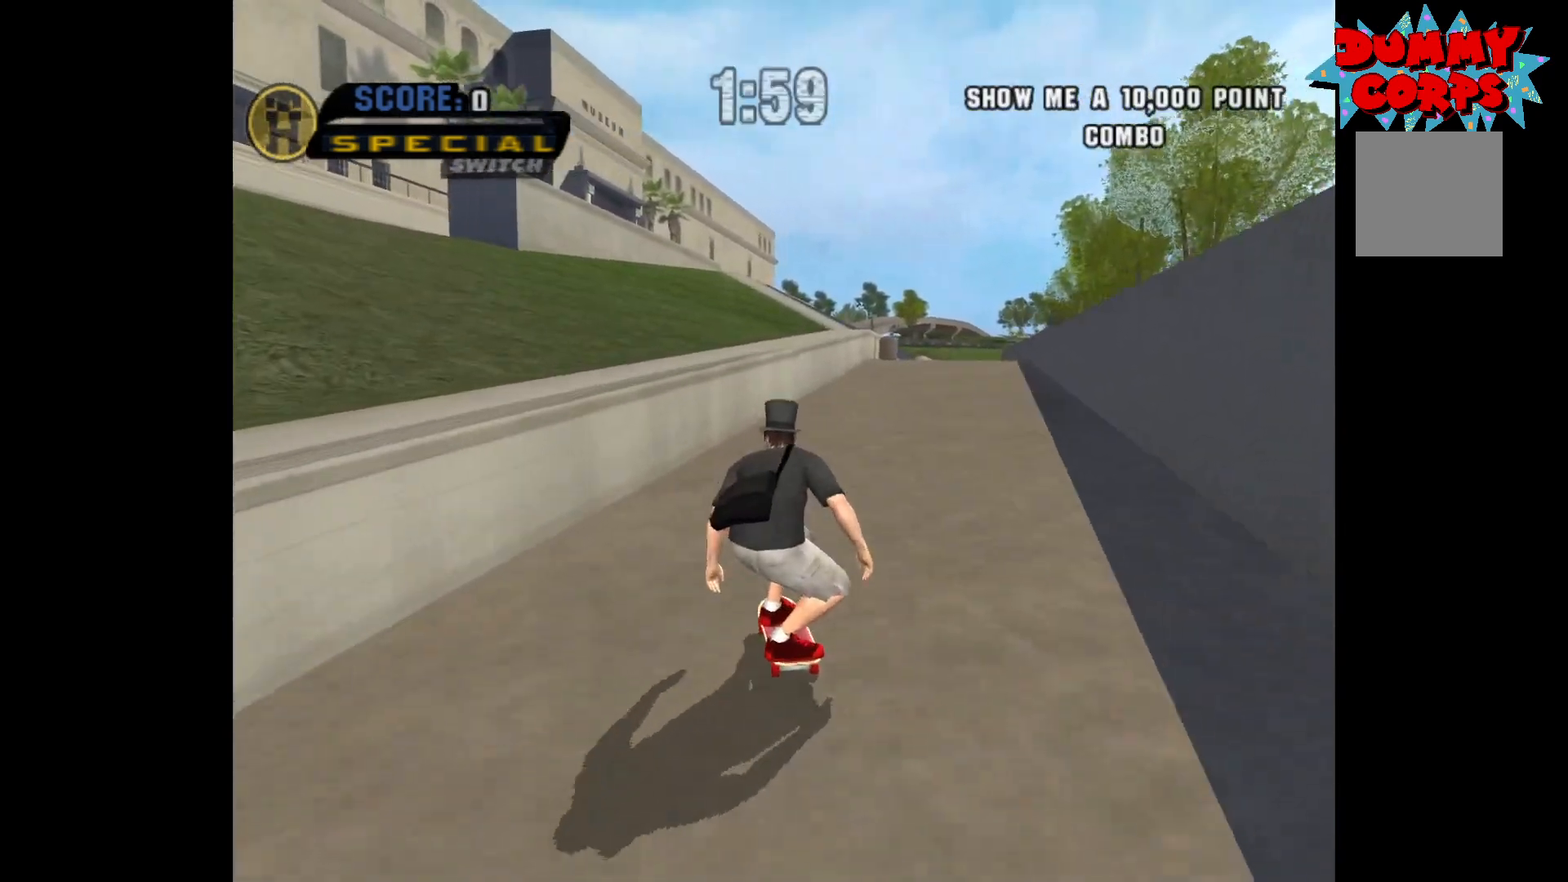
{"buttons": ["A"], "left_stick": "down", "right_stick": "center", "events": [[100, "R1", "down"], [233, "R1", "up"]]}
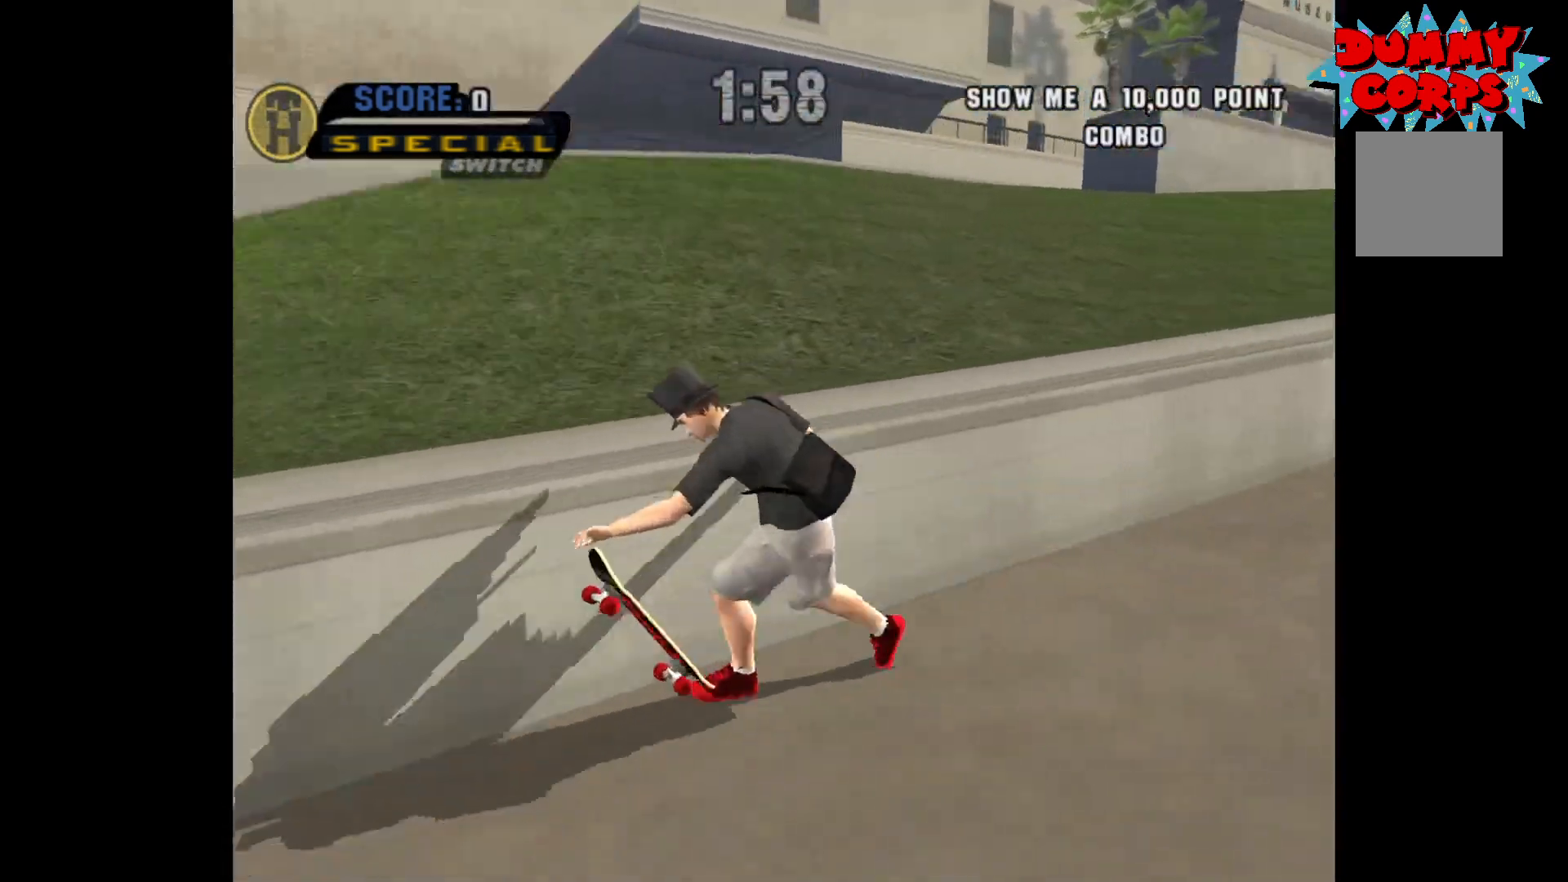
{"buttons": ["A"], "left_stick": "down", "right_stick": "center", "events": [[50, "R1", "down"], [133, "left_stick", "center"], [167, "R1", "up"], [400, "left_stick", "down"]]}
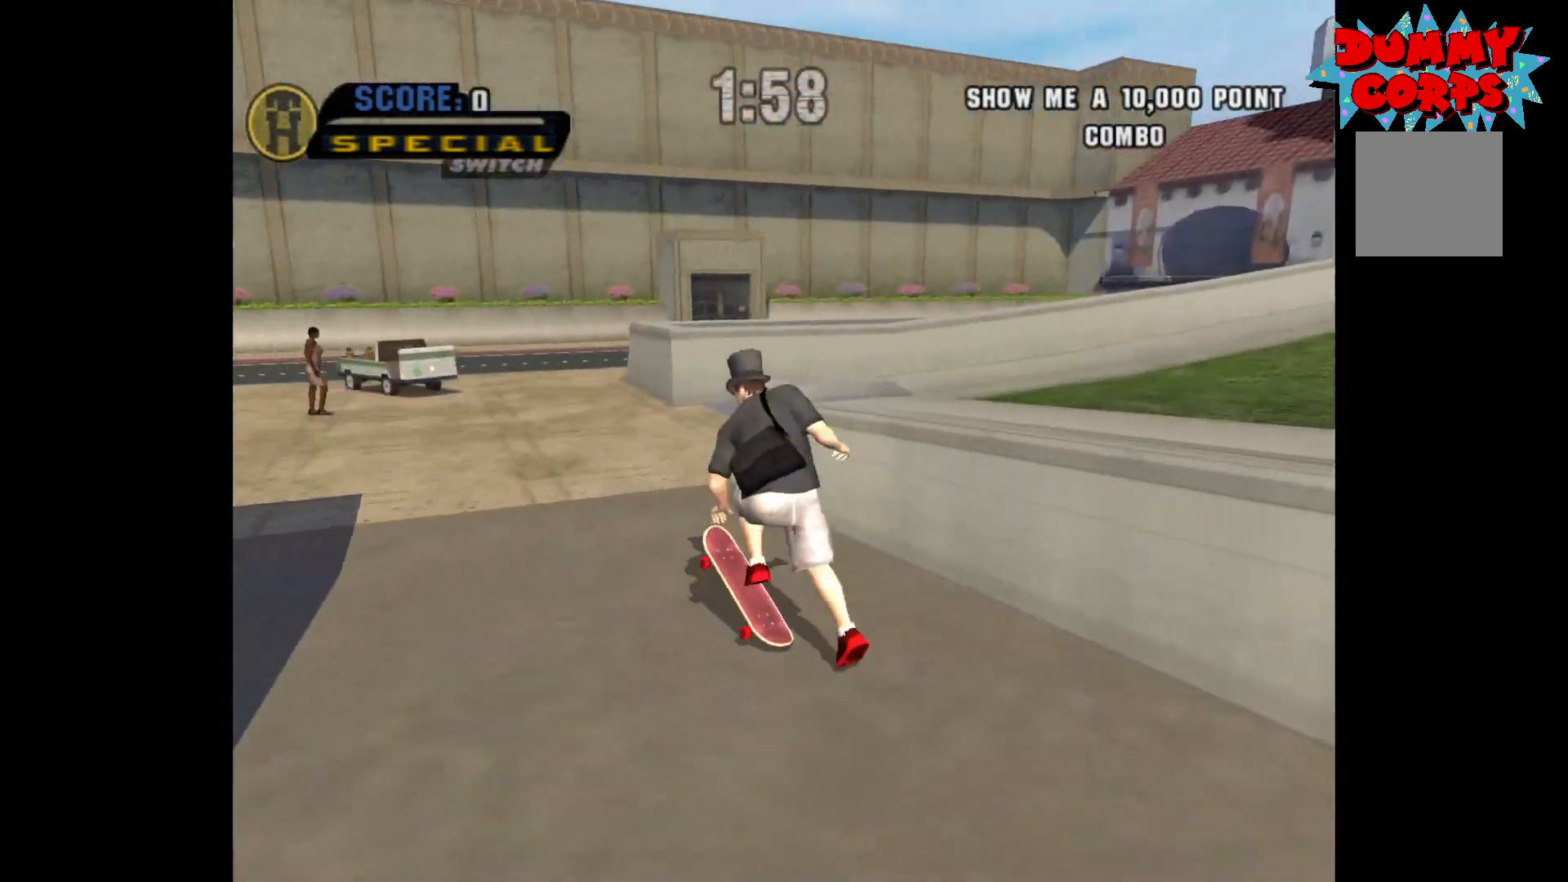
{"buttons": ["A"], "left_stick": "down", "right_stick": "center", "events": []}
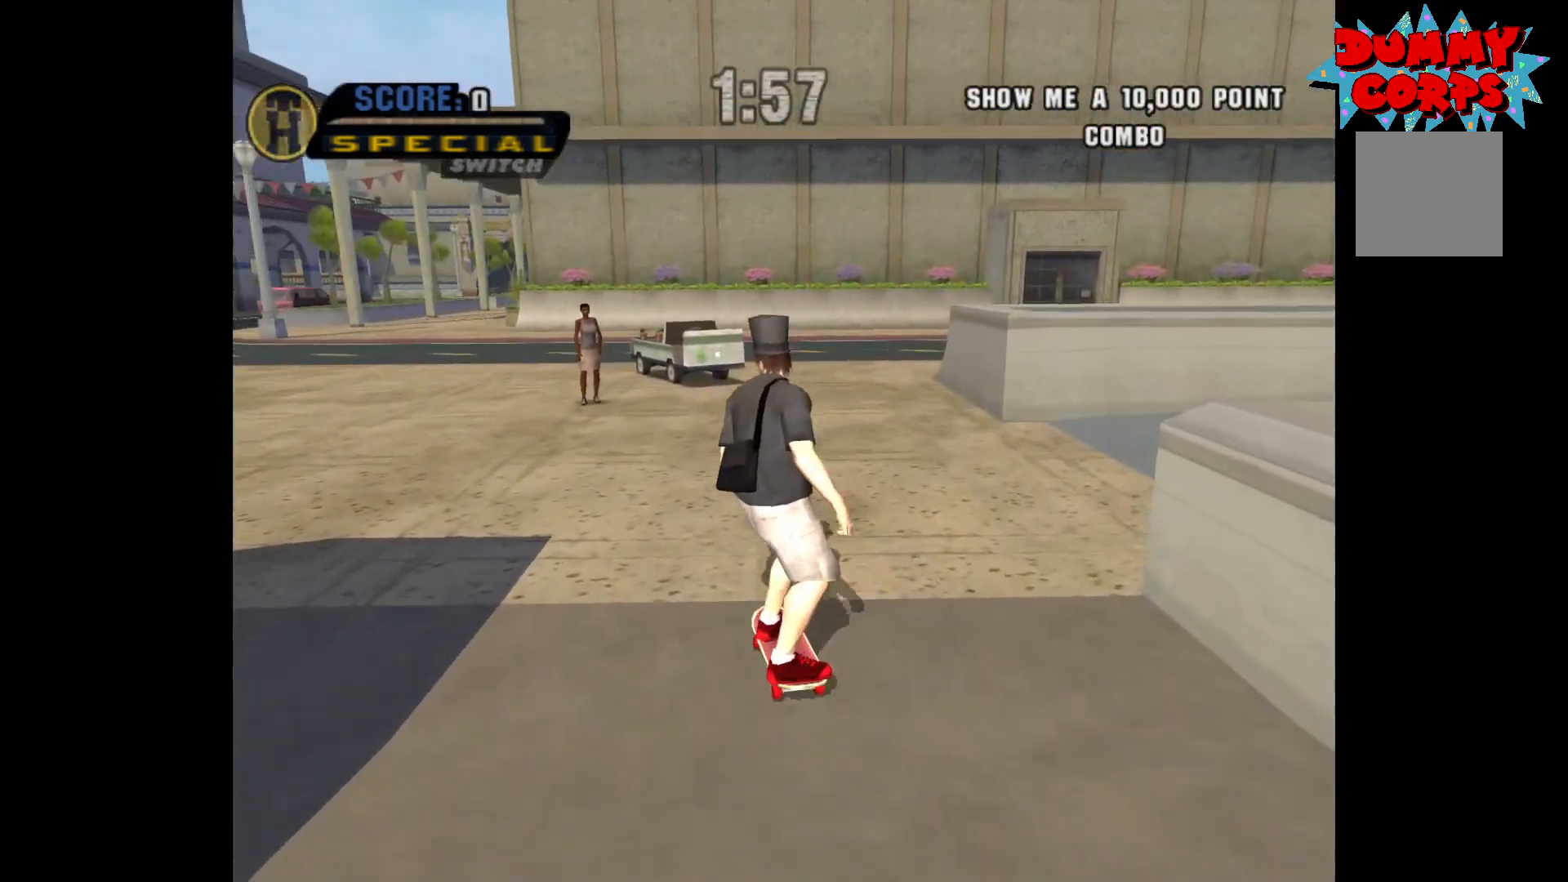
{"buttons": ["A"], "left_stick": "down", "right_stick": "center", "events": [[100, "left_stick", "center"], [217, "left_stick", "down-left"], [450, "left_stick", "down"]]}
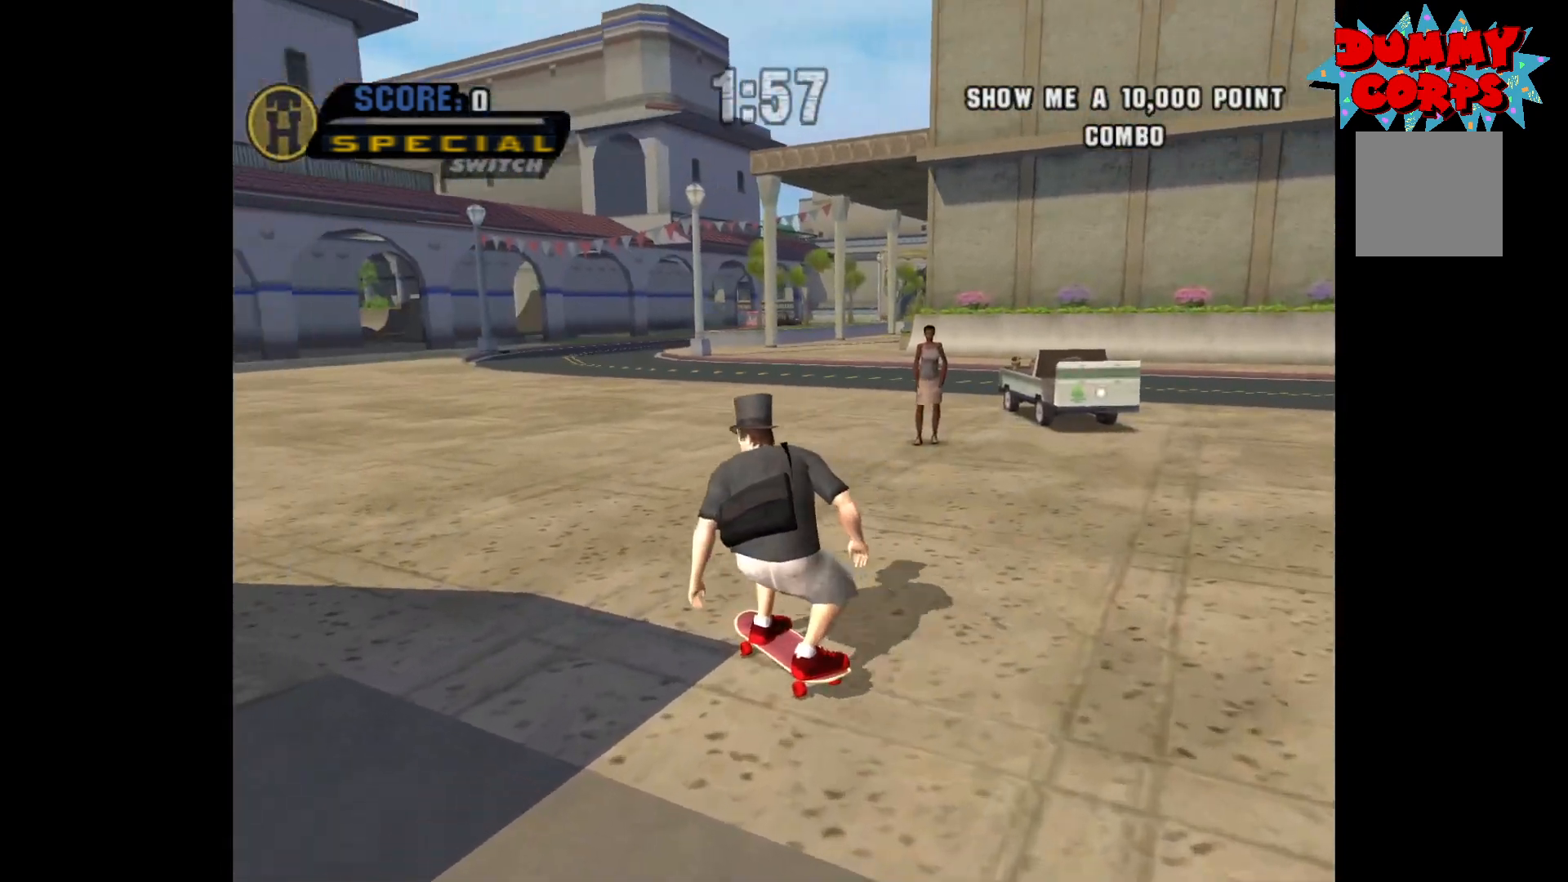
{"buttons": [], "left_stick": "center", "right_stick": "center", "events": [[367, "A", "up"], [433, "X", "down"], [483, "left_stick", "center"], [500, "X", "up"]]}
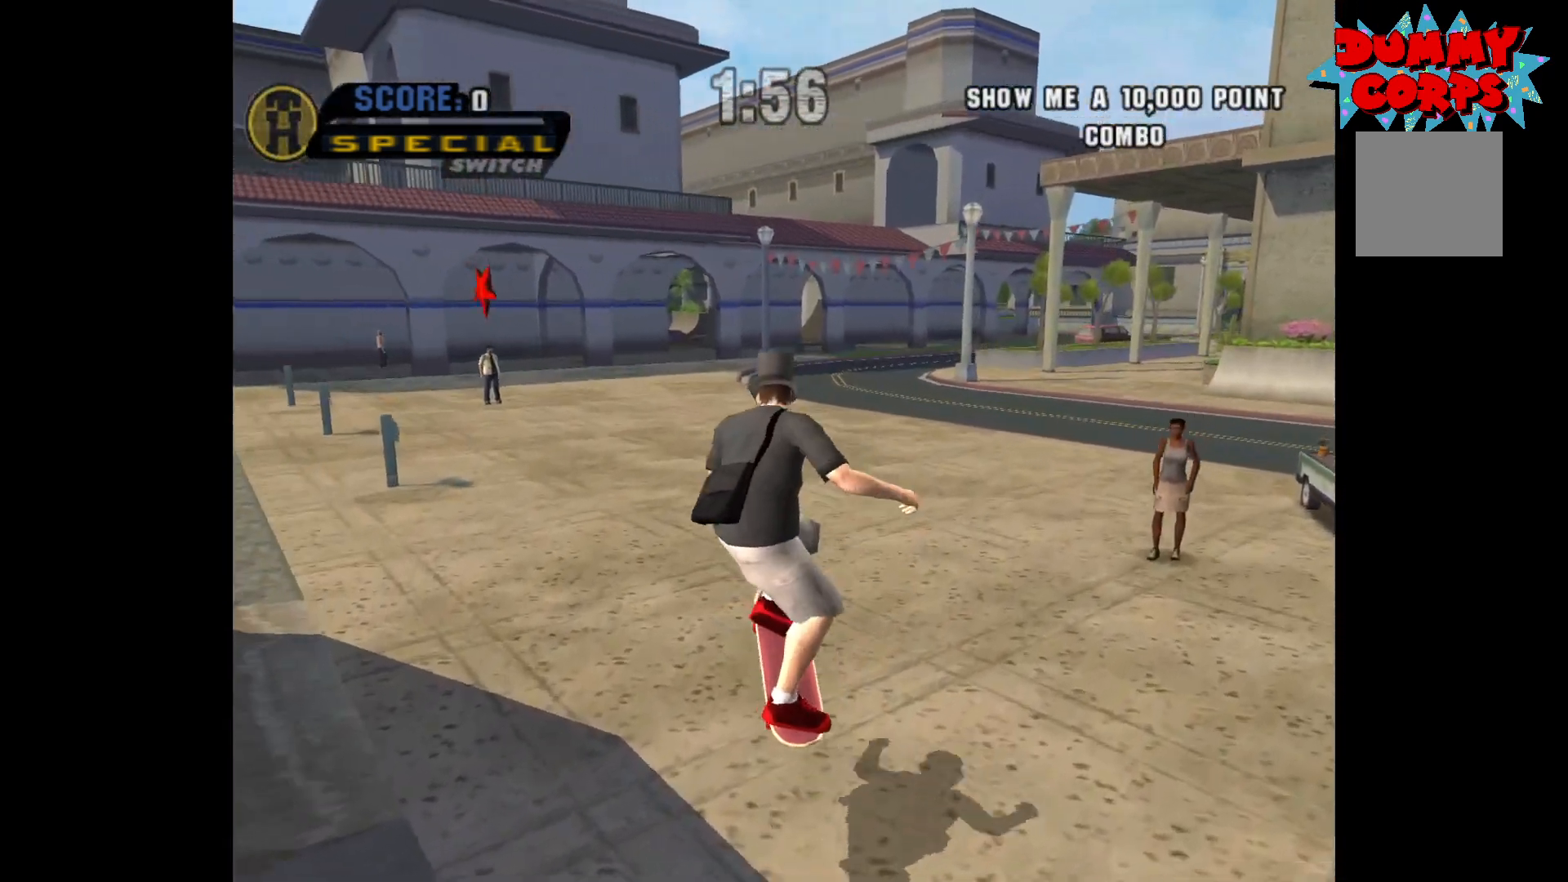
{"buttons": [], "left_stick": "up", "right_stick": "center", "events": [[33, "X", "down"], [100, "X", "up"], [300, "left_stick", "up"], [367, "left_stick", "down"], [483, "left_stick", "up"]]}
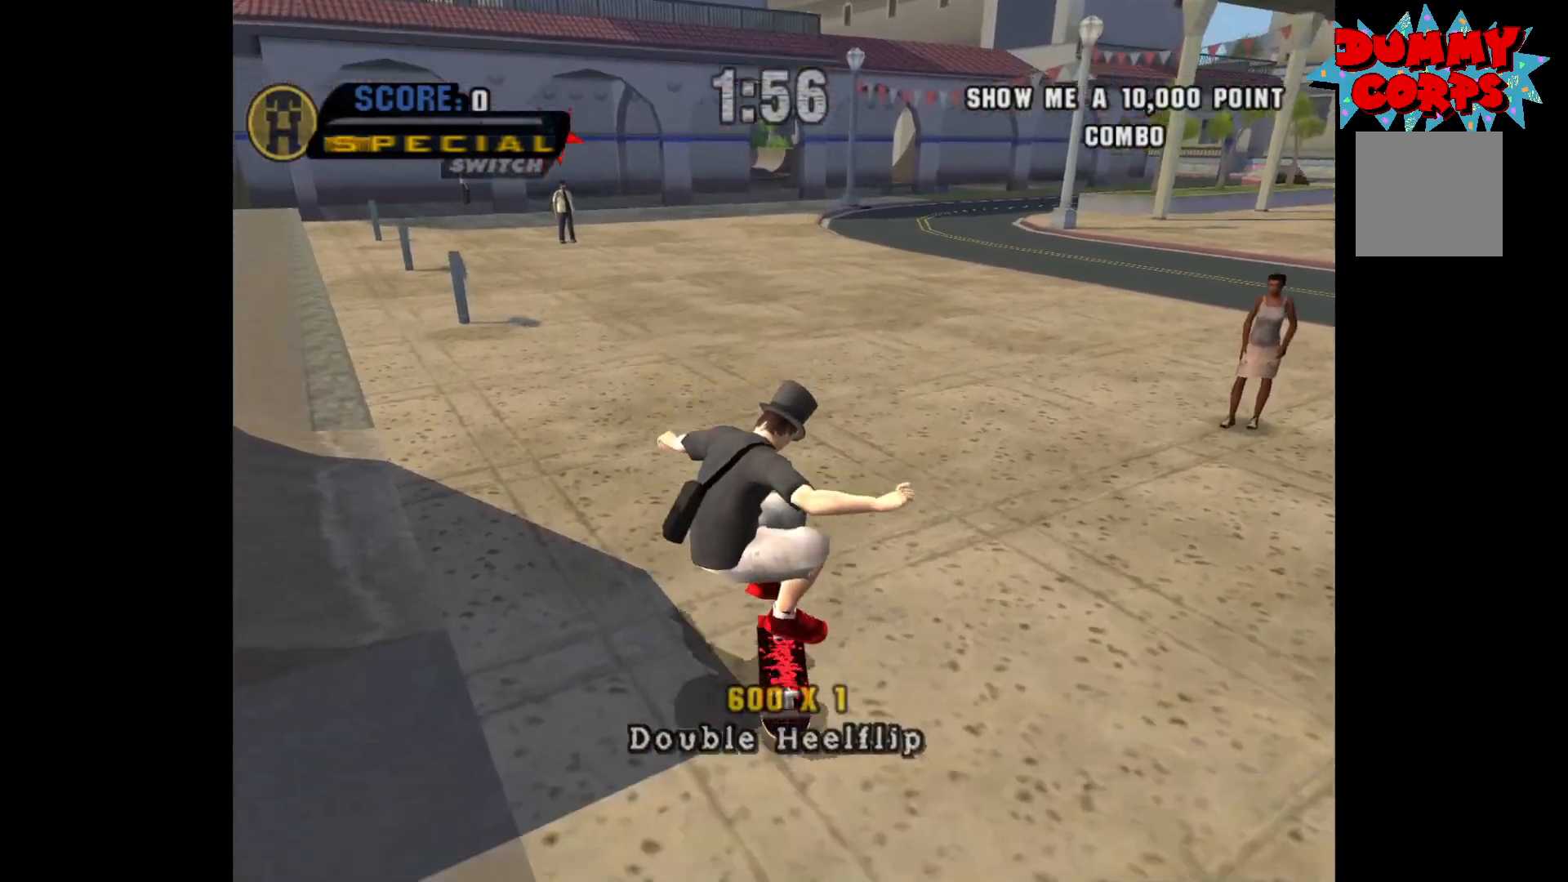
{"buttons": [], "left_stick": "center", "right_stick": "center", "events": [[83, "left_stick", "center"], [267, "Y", "down"], [350, "Y", "up"], [417, "X", "down"], [433, "left_stick", "down-right"], [500, "X", "up"], [500, "left_stick", "center"]]}
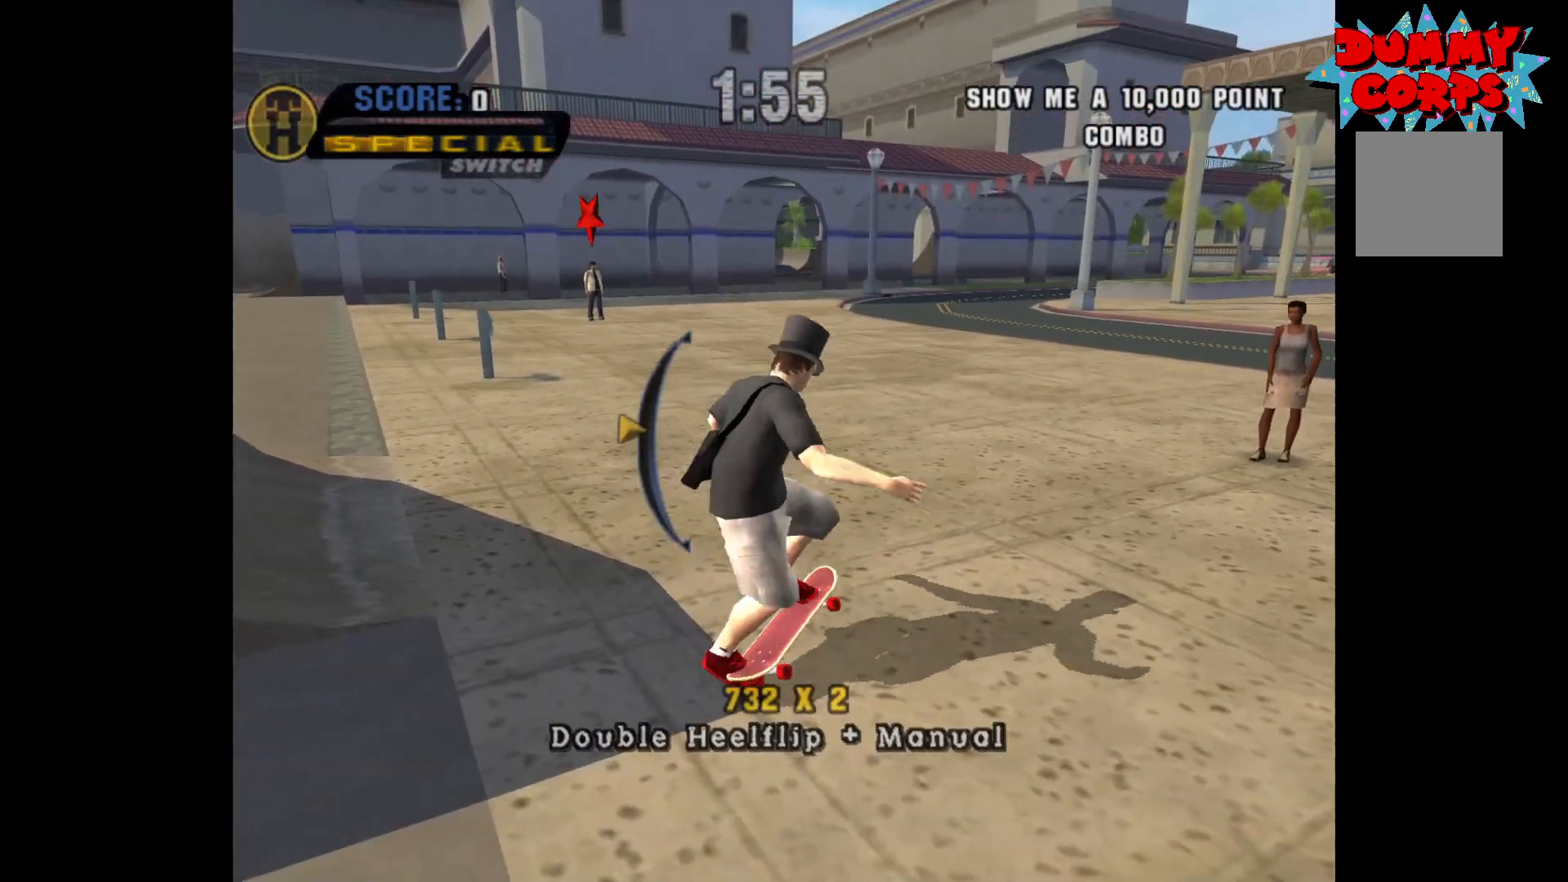
{"buttons": ["B"], "left_stick": "center", "right_stick": "center", "events": [[350, "X", "down"], [417, "X", "up"], [467, "B", "down"]]}
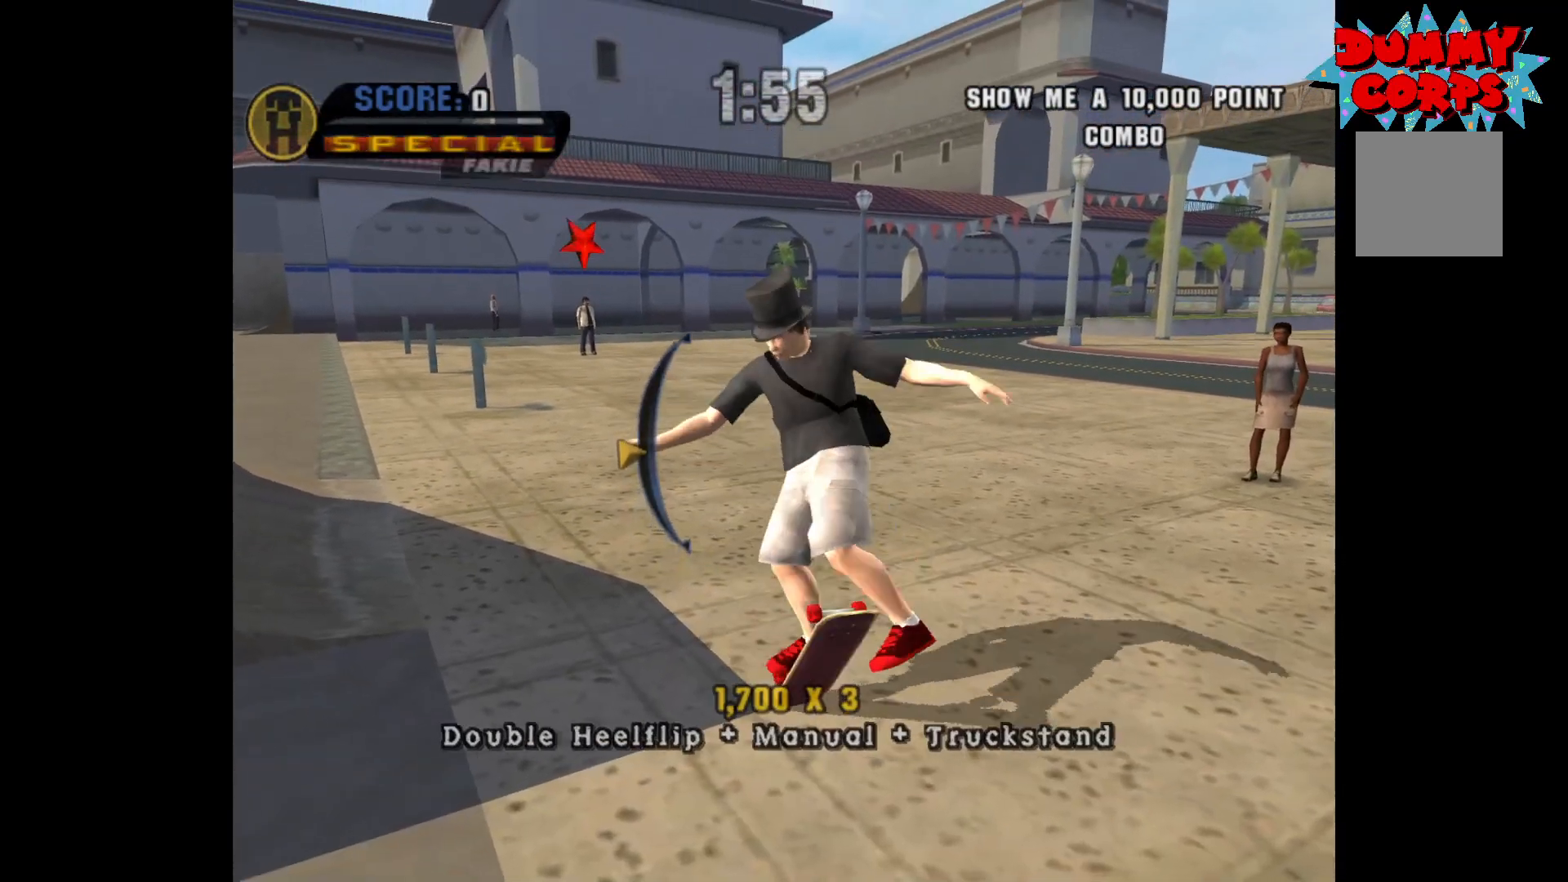
{"buttons": ["X"], "left_stick": "center", "right_stick": "center", "events": [[67, "B", "up"], [183, "left_stick", "up"], [283, "left_stick", "center"], [350, "B", "down"], [417, "B", "up"], [483, "X", "down"]]}
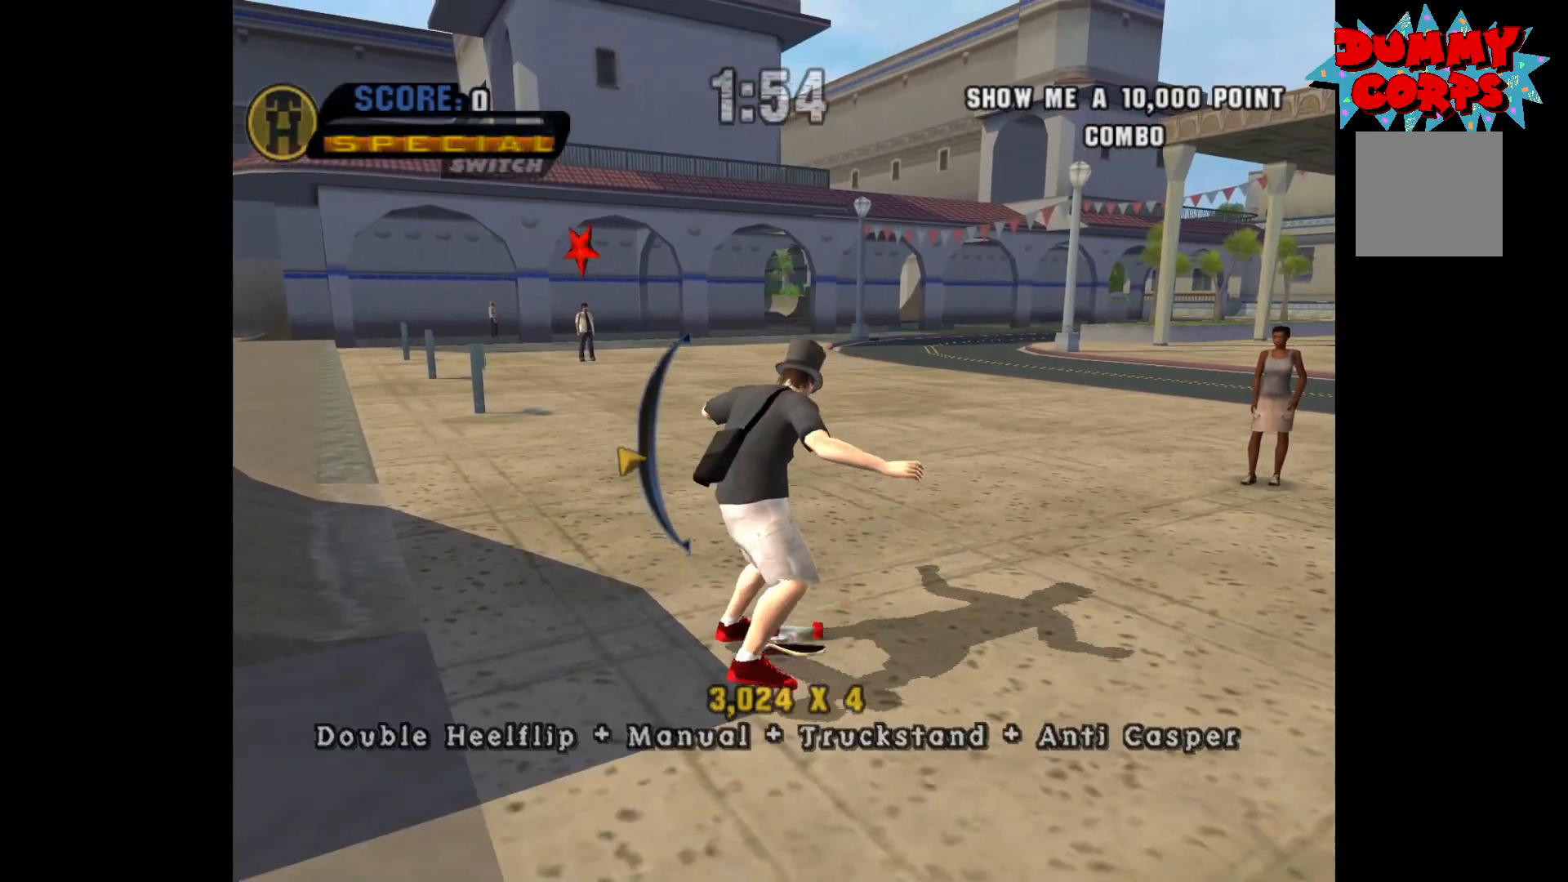
{"buttons": ["X"], "left_stick": "center", "right_stick": "center", "events": [[67, "X", "up"], [200, "left_stick", "down"], [267, "left_stick", "center"], [367, "Y", "down"], [433, "Y", "up"], [500, "X", "down"]]}
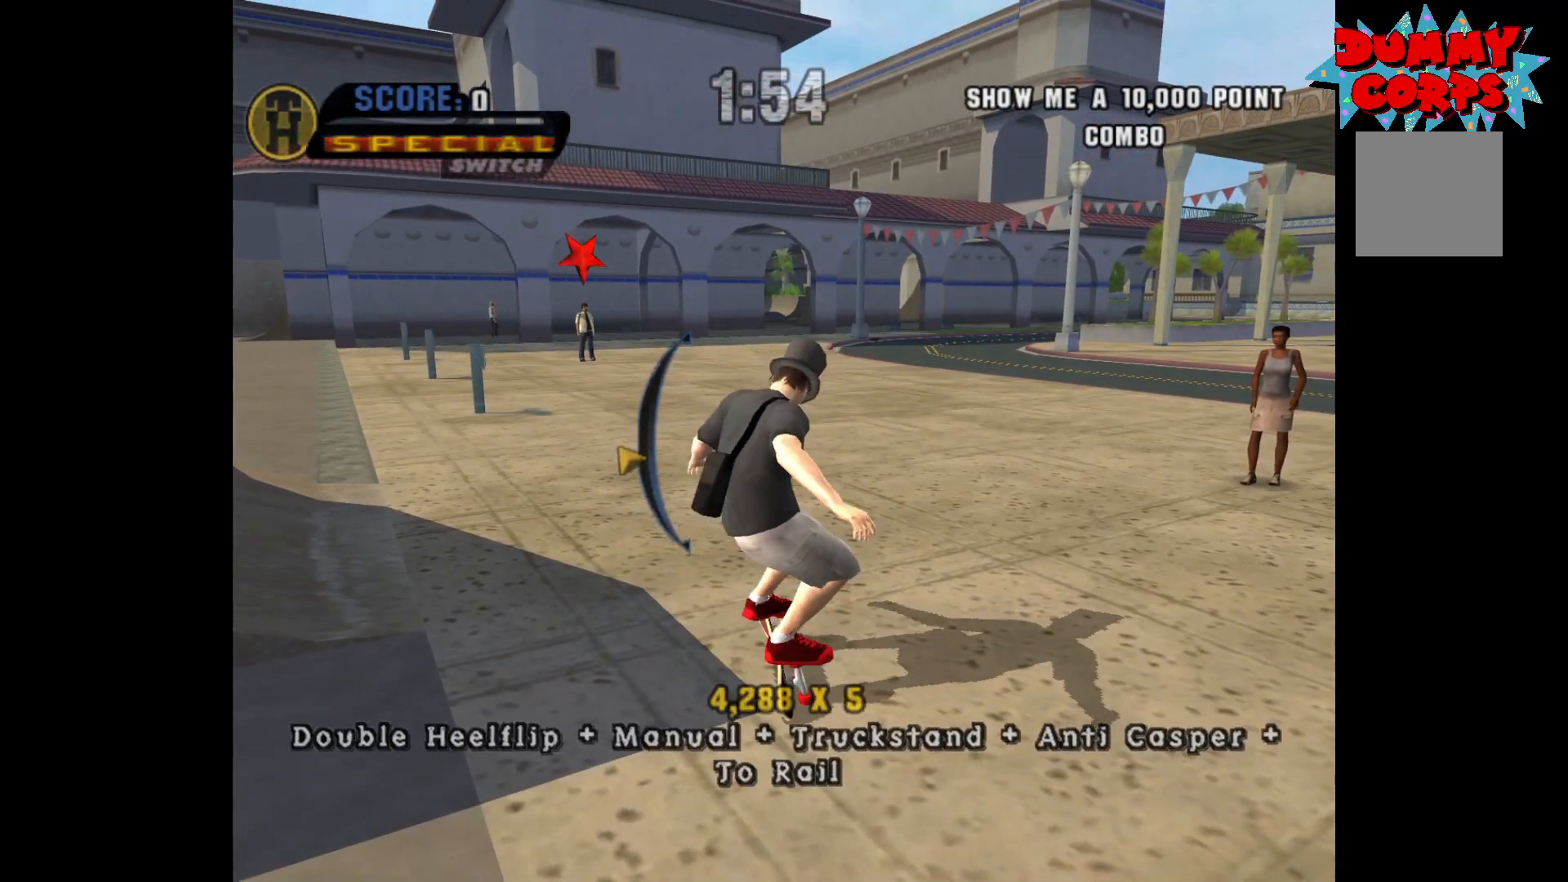
{"buttons": [], "left_stick": "center", "right_stick": "center", "events": [[83, "X", "up"], [367, "X", "down"], [433, "X", "up"]]}
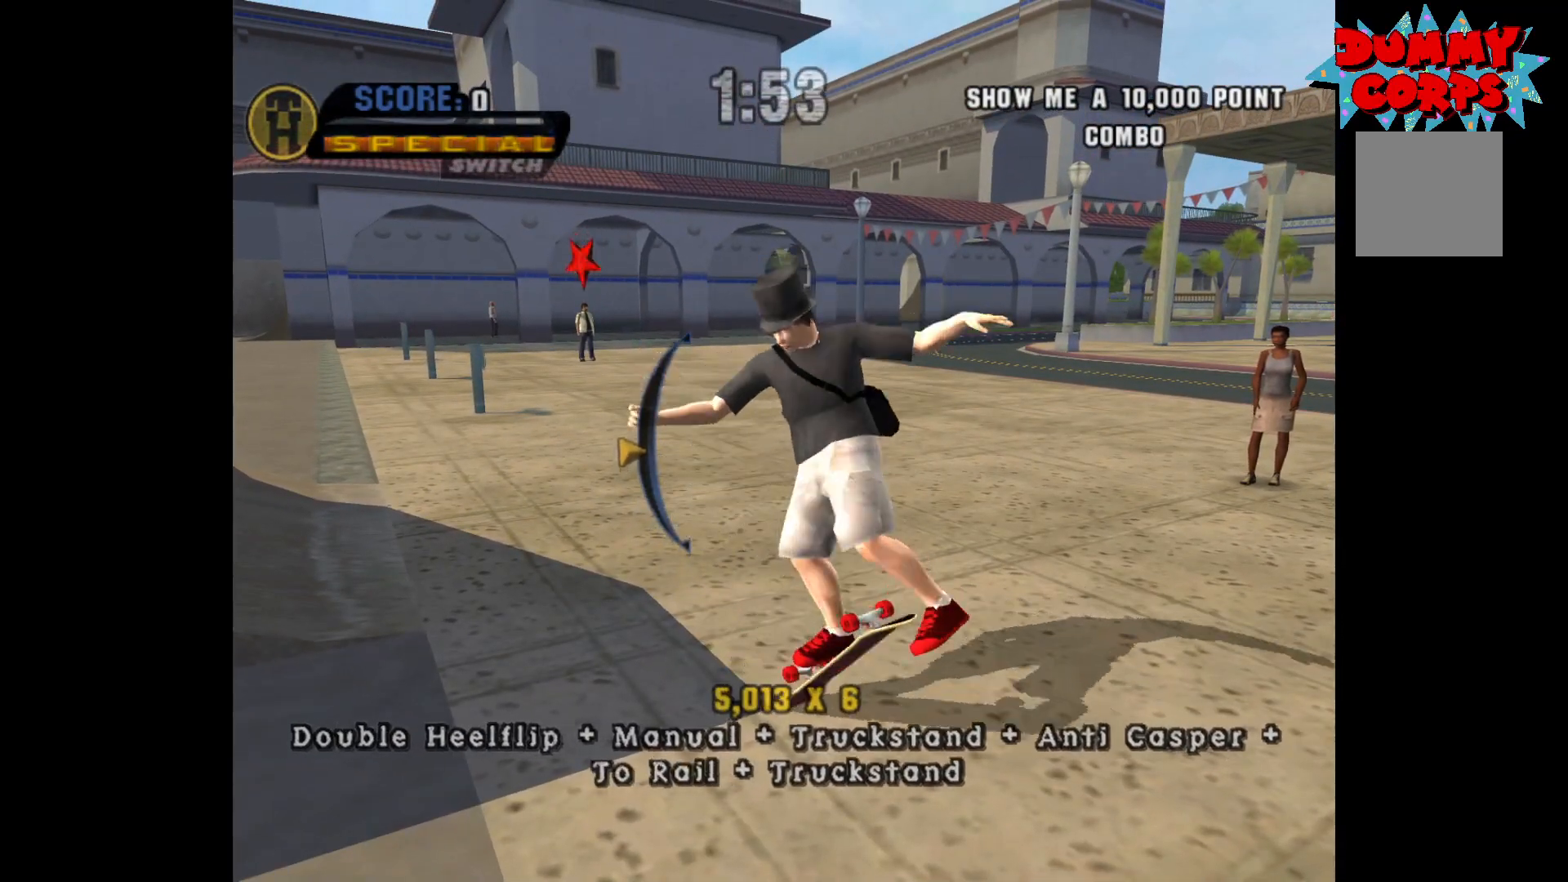
{"buttons": ["Y"], "left_stick": "center", "right_stick": "center", "events": [[17, "B", "down"], [117, "B", "up"], [333, "B", "down"], [433, "B", "up"], [500, "Y", "down"]]}
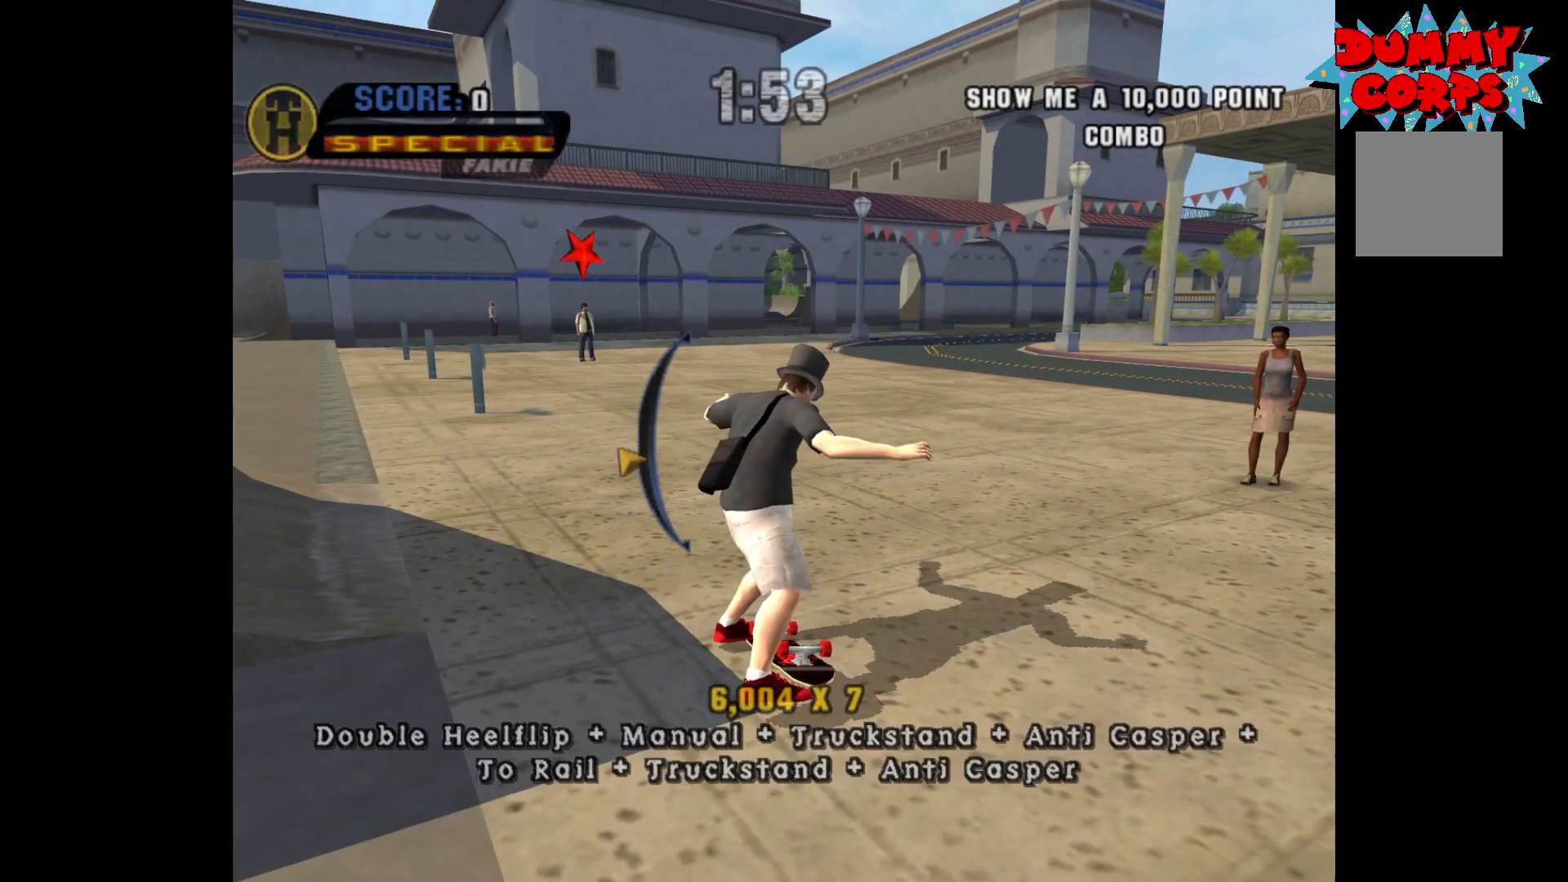
{"buttons": [], "left_stick": "right", "right_stick": "center", "events": [[83, "Y", "up"], [400, "A", "down"], [483, "A", "up"], [483, "left_stick", "right"]]}
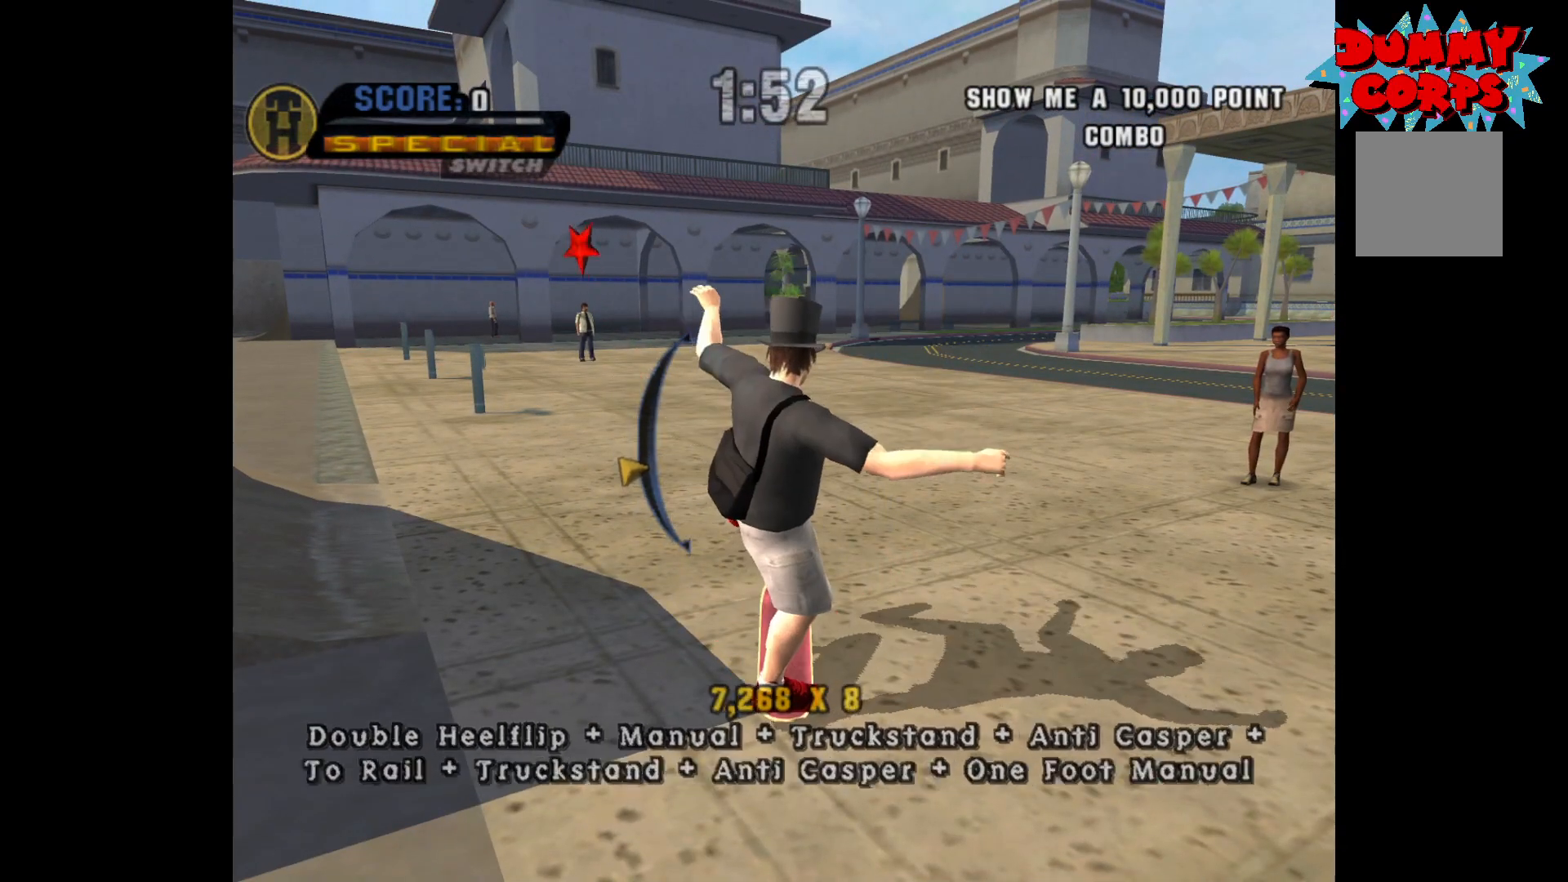
{"buttons": [], "left_stick": "down", "right_stick": "center", "events": [[17, "X", "down"], [100, "X", "up"], [100, "left_stick", "center"], [467, "left_stick", "down"]]}
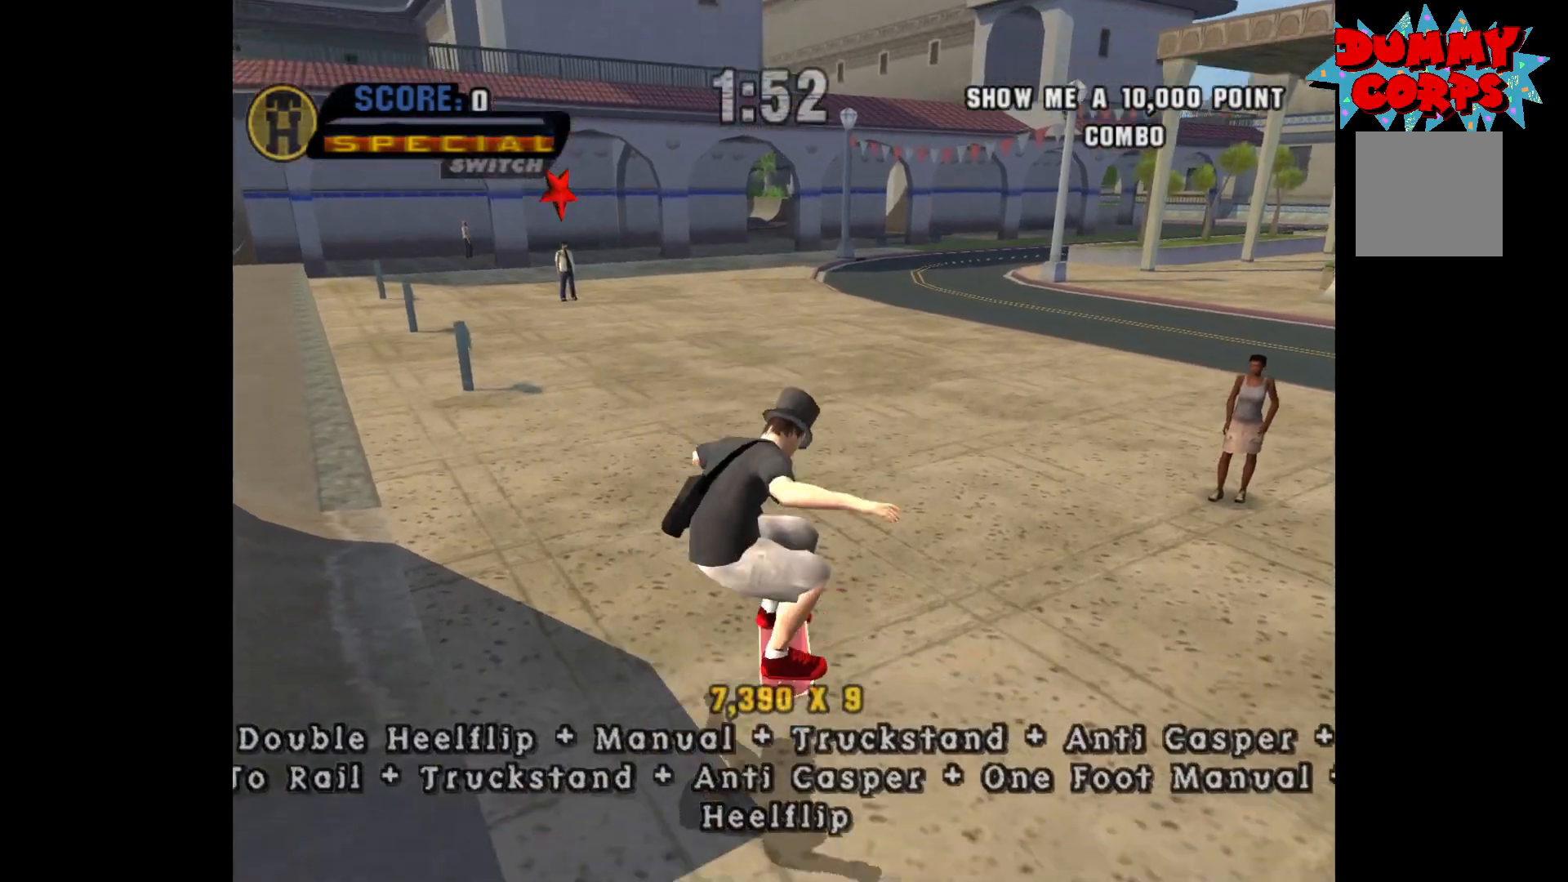
{"buttons": [], "left_stick": "down", "right_stick": "center", "events": []}
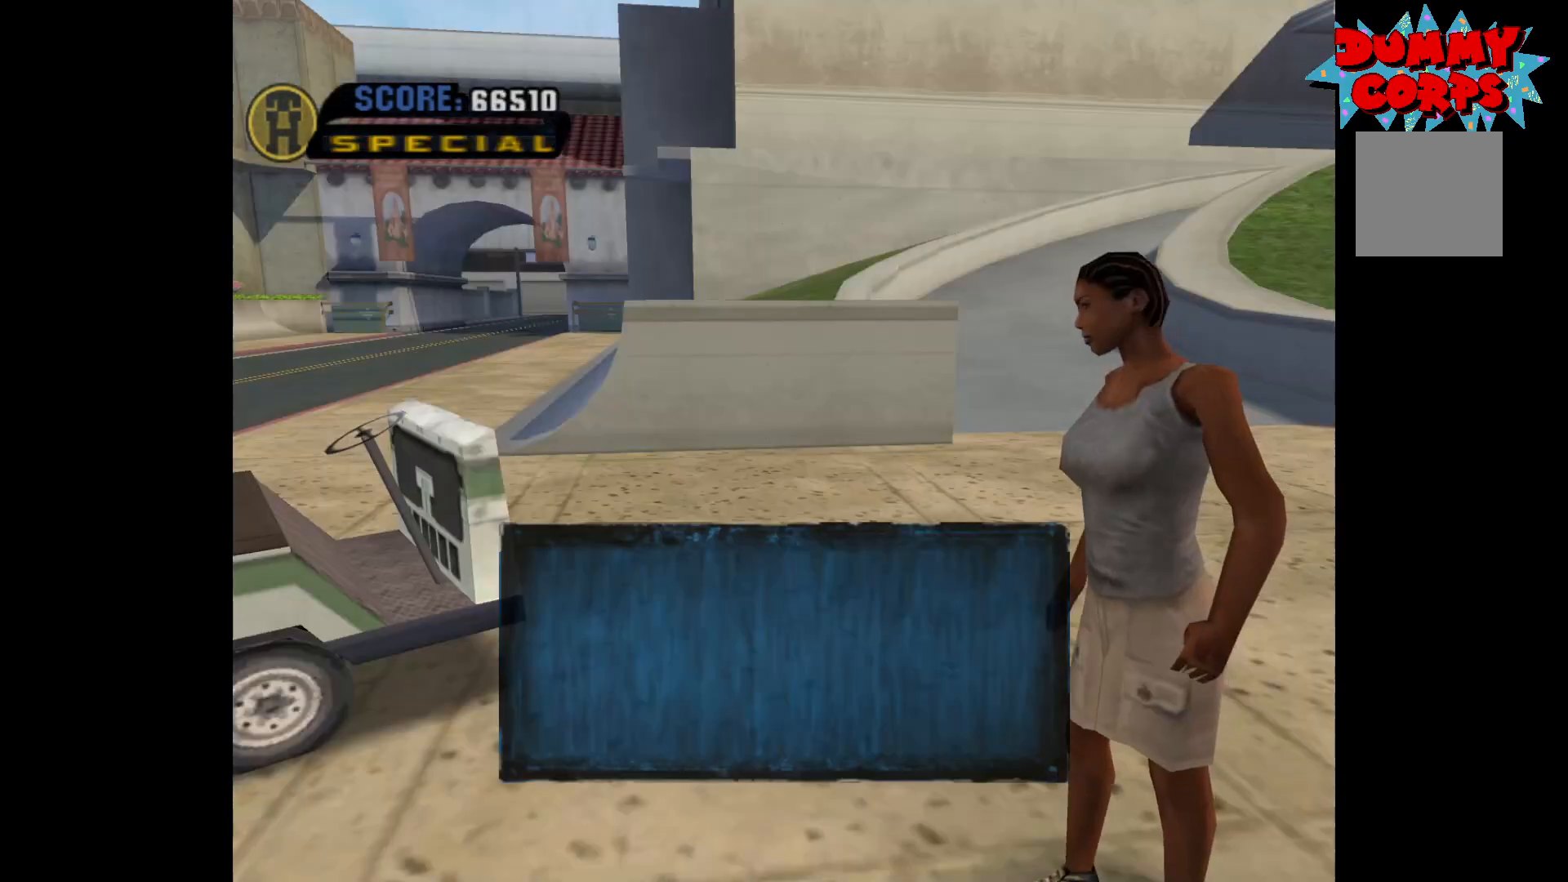
{"buttons": [], "left_stick": "center", "right_stick": "center", "events": [[167, "left_stick", "center"]]}